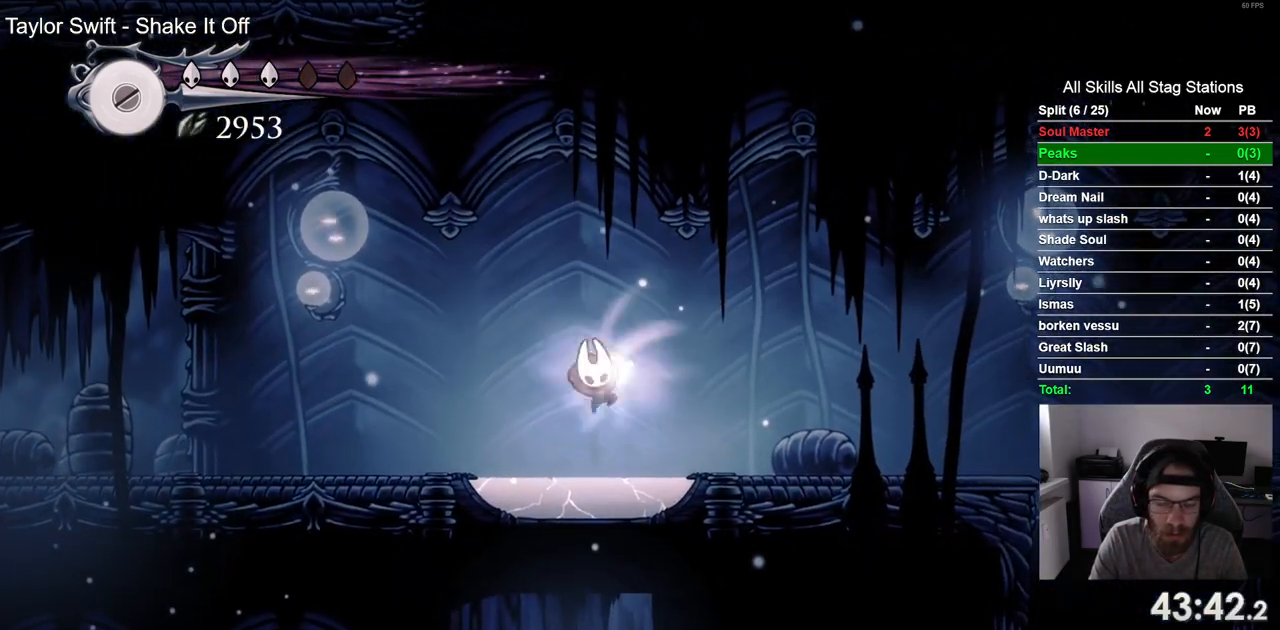
Gameplay with a controller (PlayStation layout); each line is a JSON object with the inputs held at the frame after it. "events" lists button and stick changes between this image and that frame as [ms after this image, input, new state], when the widget could be followed in between. Not read: R1.
{"buttons": [], "left_stick": "center", "right_stick": "center", "events": []}
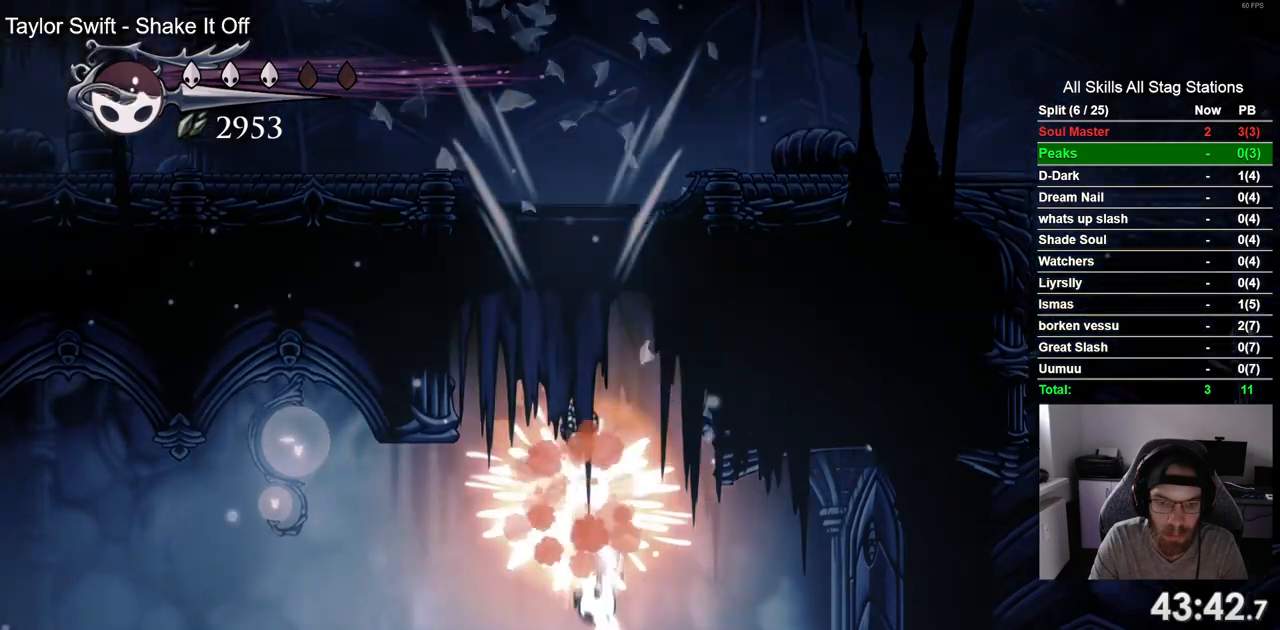
{"buttons": [], "left_stick": "center", "right_stick": "center", "events": []}
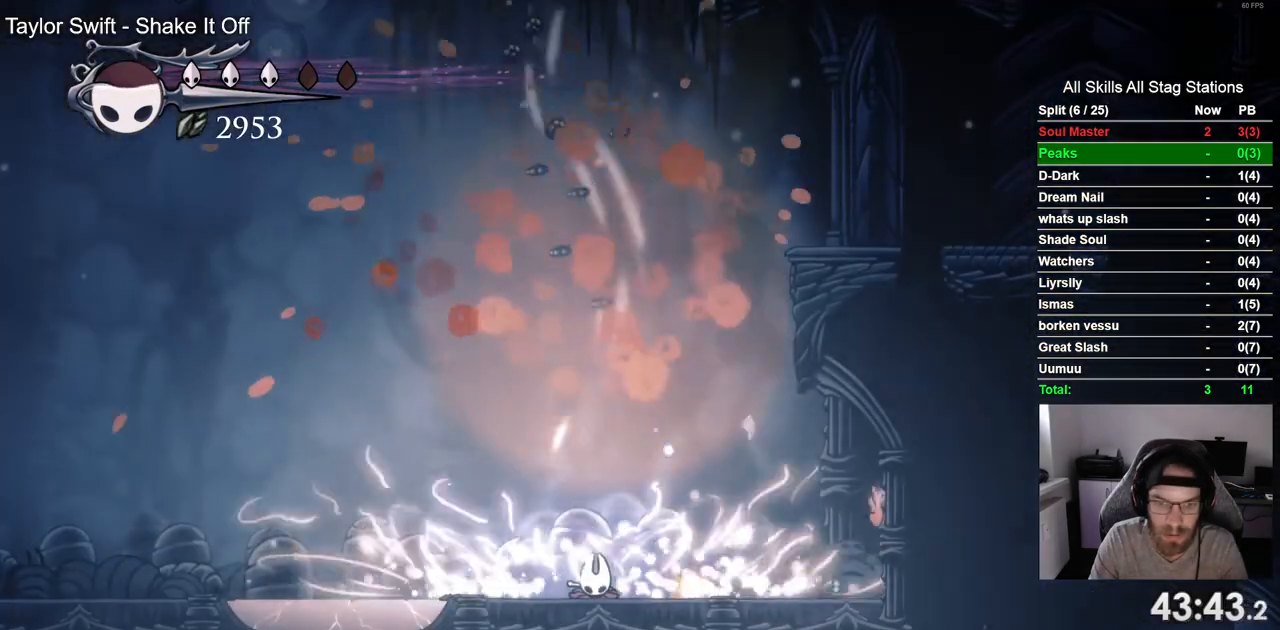
{"buttons": ["DPAD_LEFT"], "left_stick": "center", "right_stick": "center", "events": [[200, "DPAD_LEFT", "down"]]}
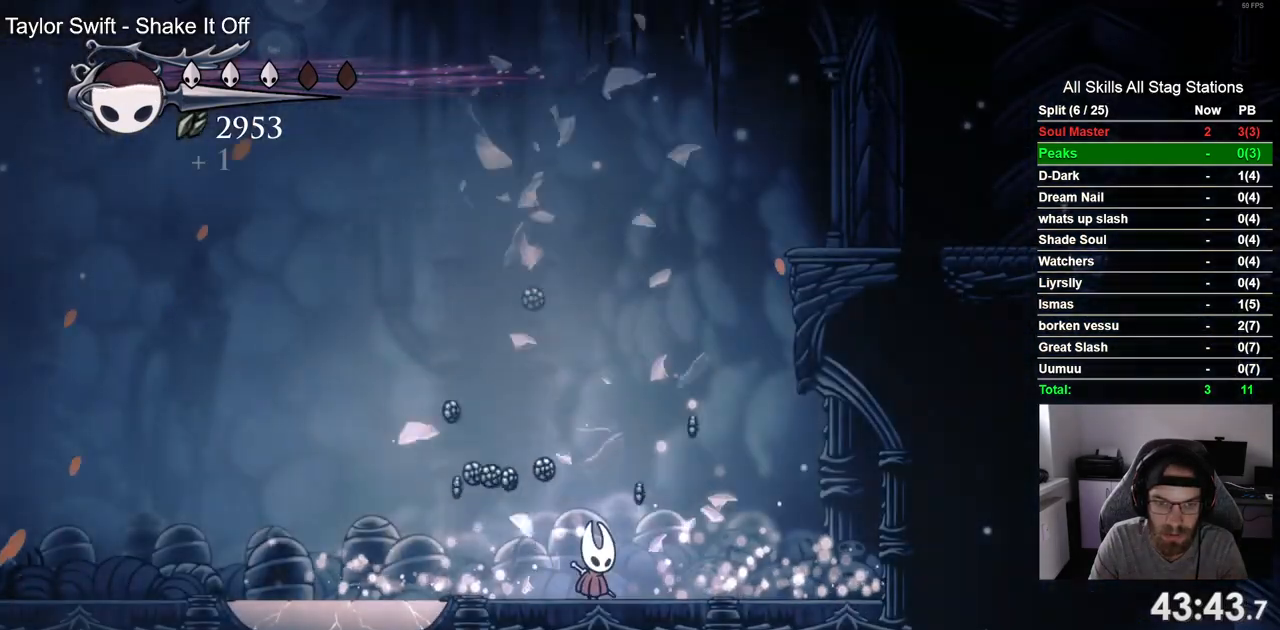
{"buttons": ["DPAD_LEFT"], "left_stick": "center", "right_stick": "center", "events": []}
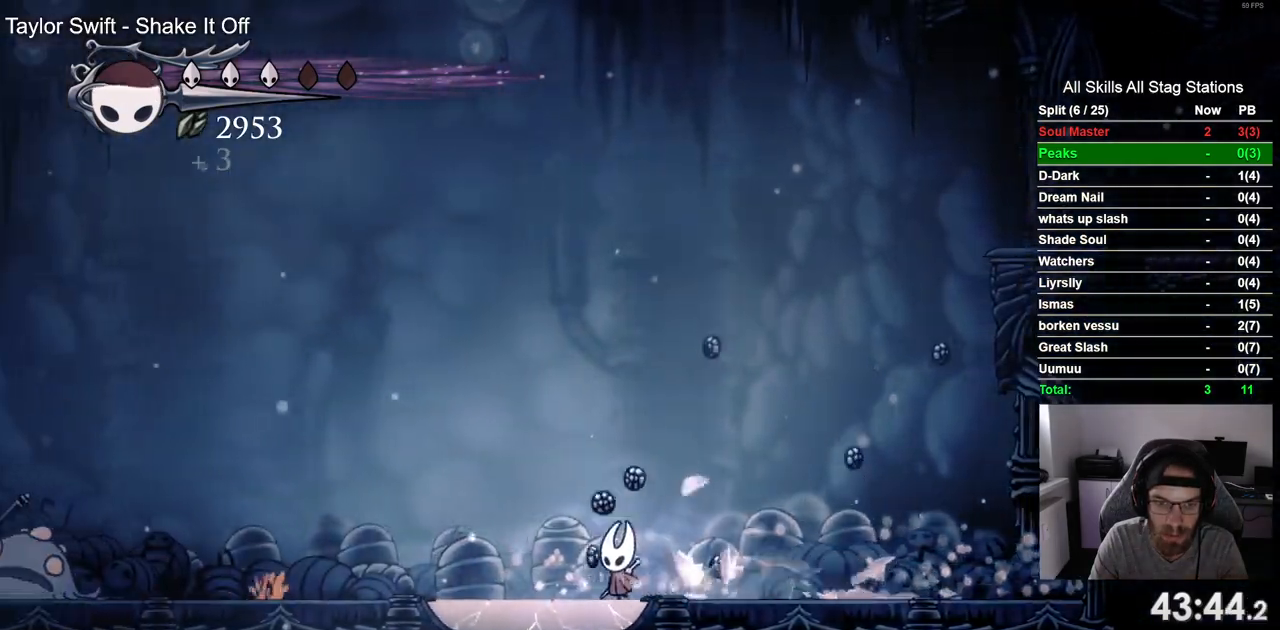
{"buttons": ["DPAD_LEFT"], "left_stick": "center", "right_stick": "center", "events": [[67, "CROSS", "down"], [150, "DPAD_DOWN", "down"], [267, "CIRCLE", "down"], [267, "CROSS", "up"], [283, "DPAD_LEFT", "up"], [333, "DPAD_LEFT", "down"], [367, "CIRCLE", "up"], [467, "DPAD_DOWN", "up"]]}